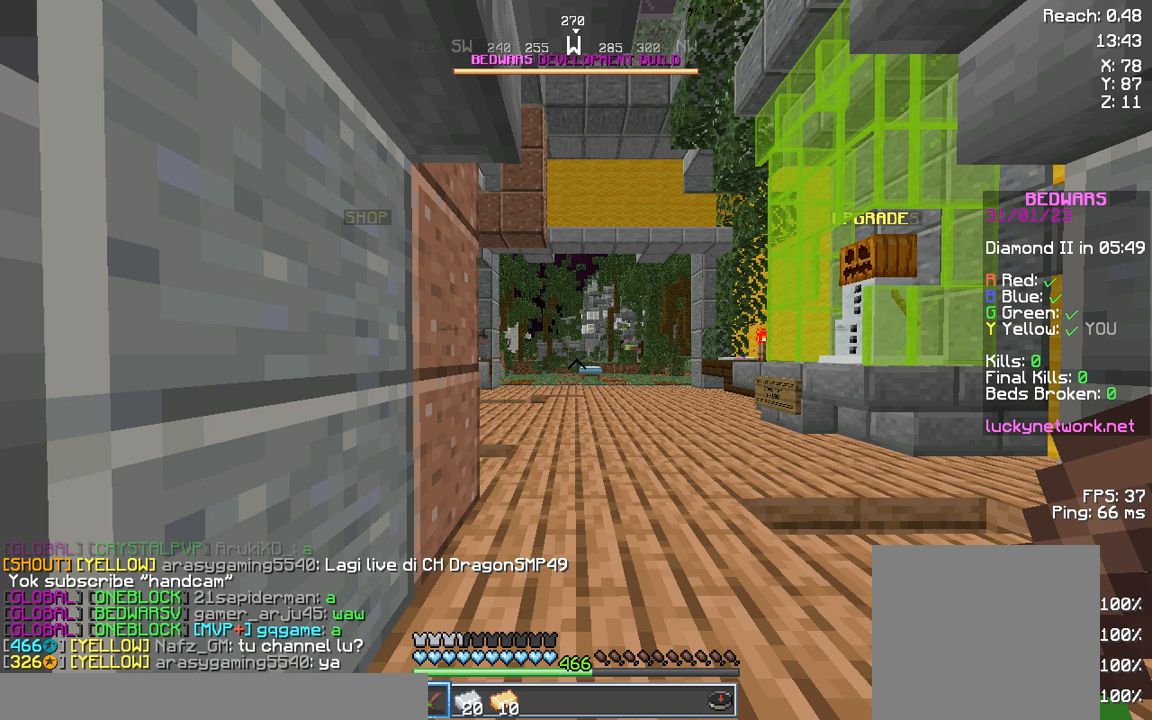
Gameplay with keyboard; each line is a JSON object with the keys held at the frame after it. "events" lists presses ("down") and releases ("up") of "a", "d", "s", "space" and "w" between this image and that frame as [ms after this image, input, new state], when the widget could be followed in between. No other keys are recorded. Mouse input is not recorded.
{"keys": [], "events": []}
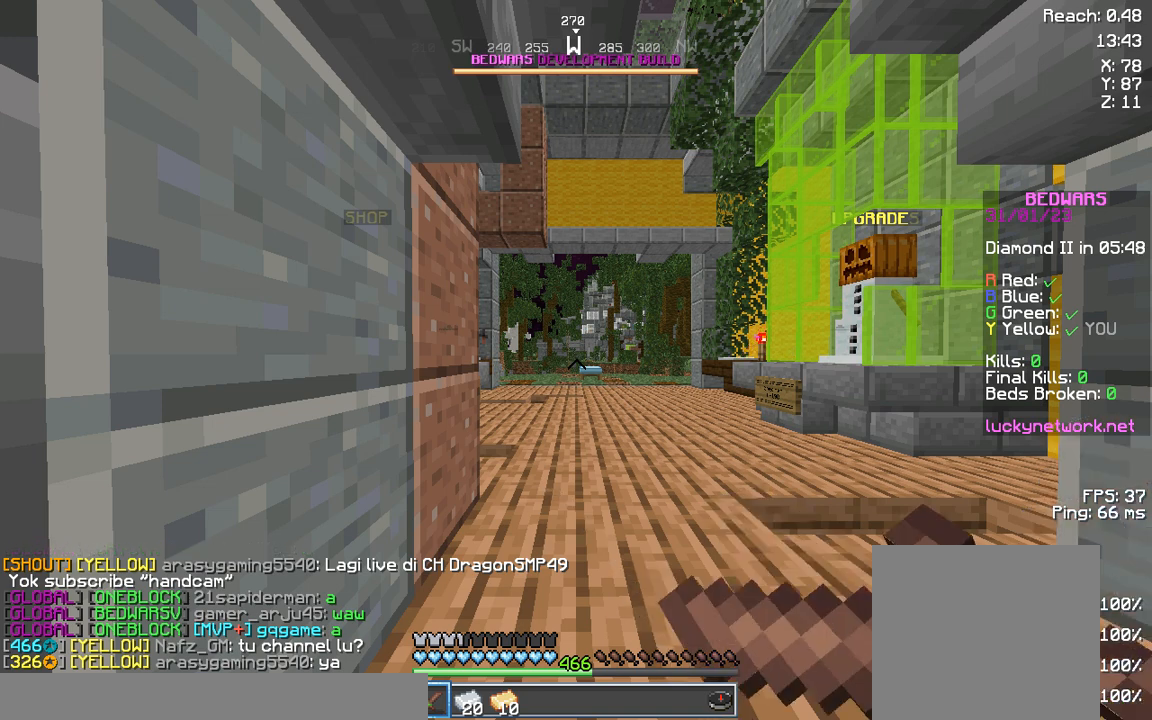
{"keys": [], "events": []}
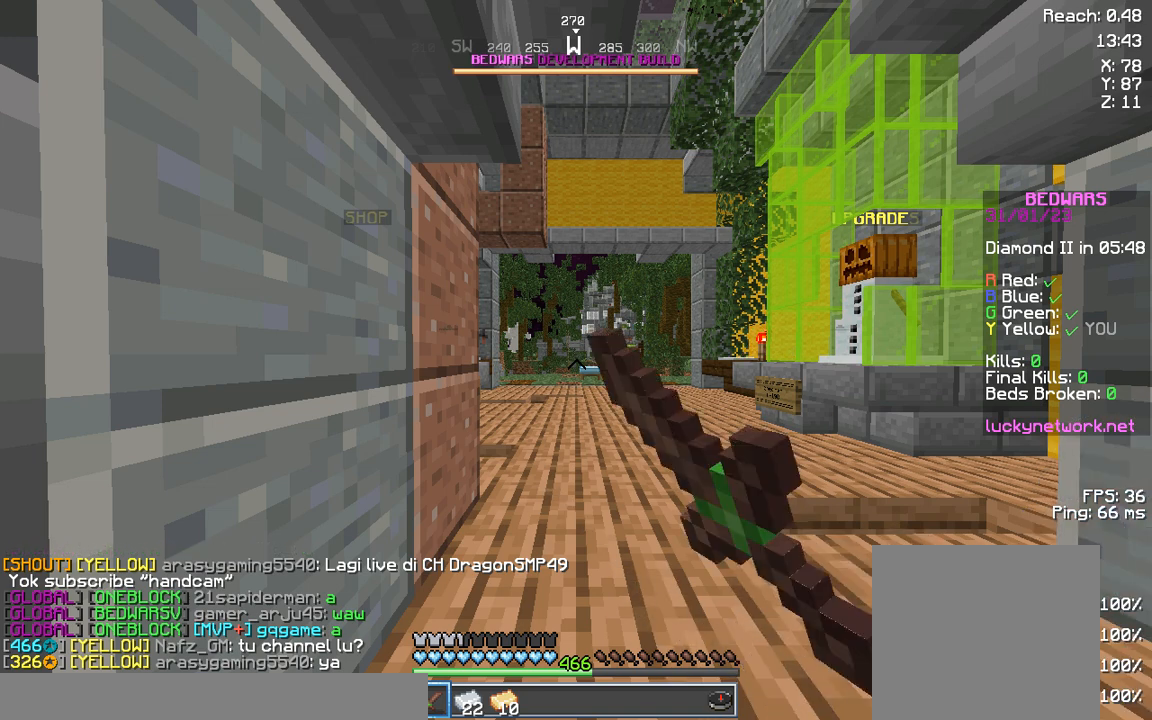
{"keys": [], "events": []}
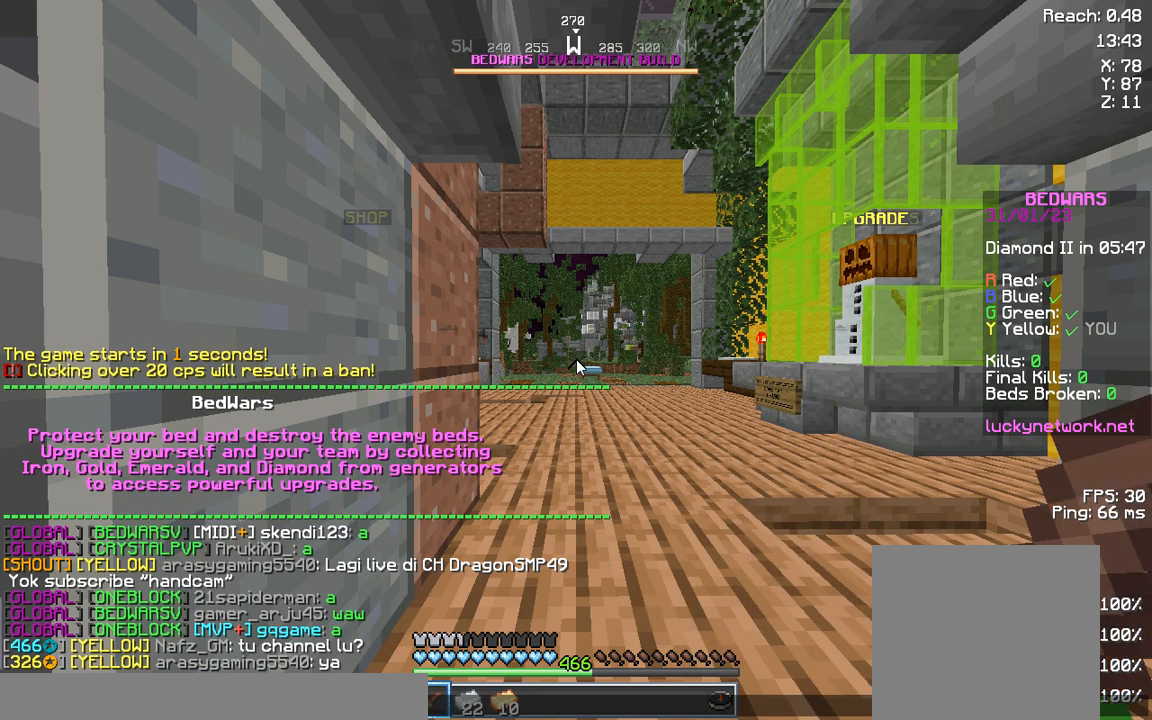
{"keys": [], "events": []}
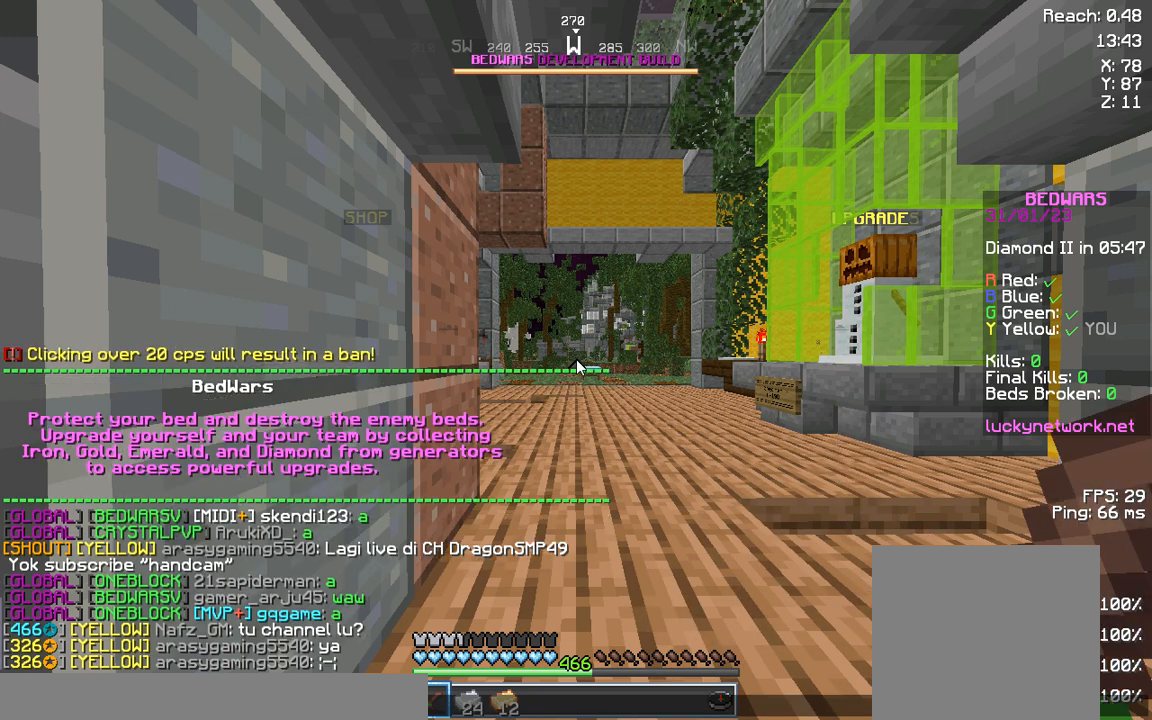
{"keys": [], "events": []}
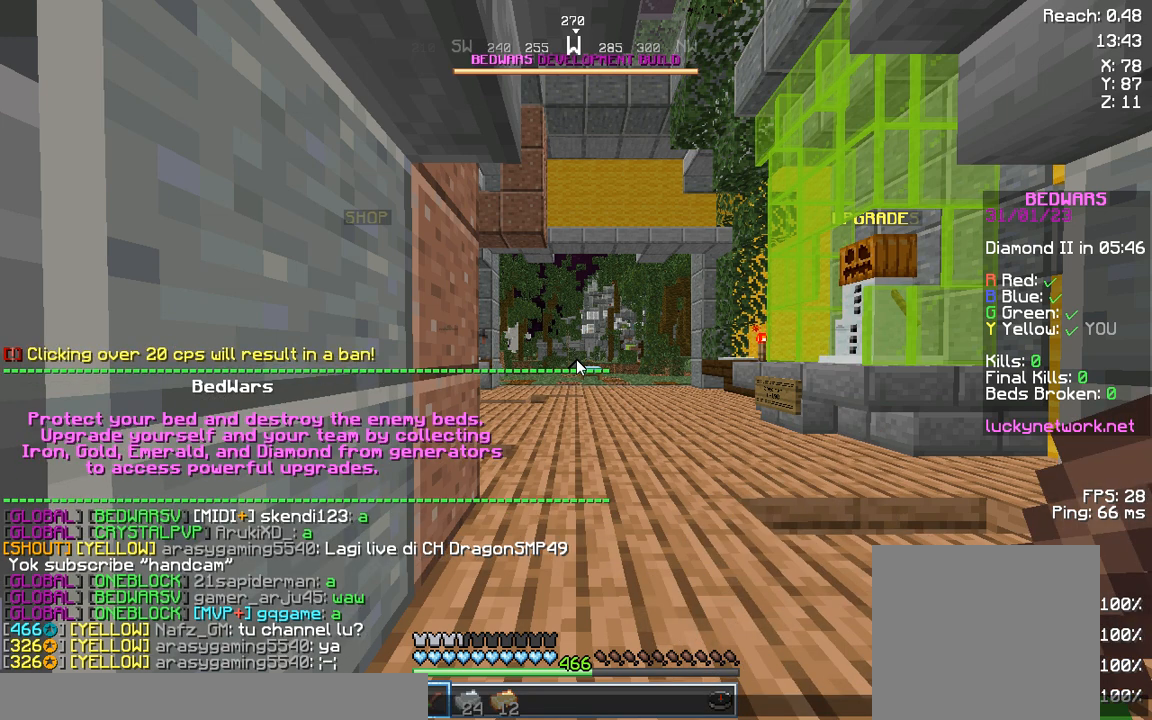
{"keys": [], "events": []}
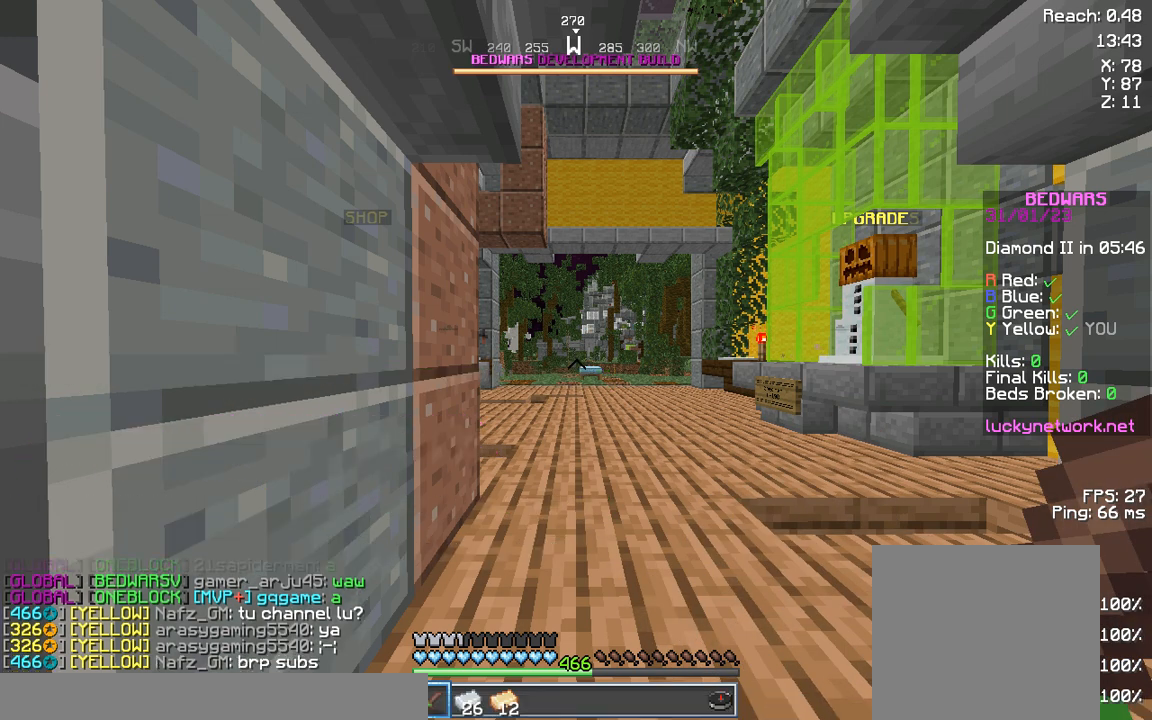
{"keys": [], "events": []}
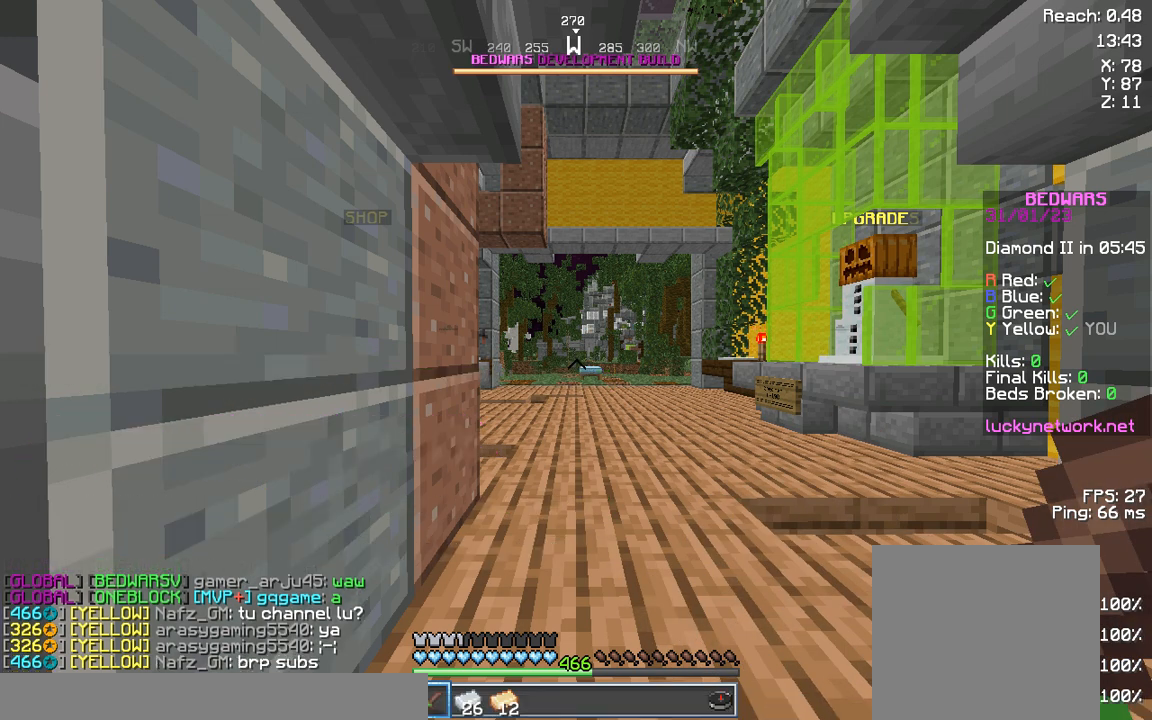
{"keys": [], "events": [[291, "s", "down"], [415, "s", "up"]]}
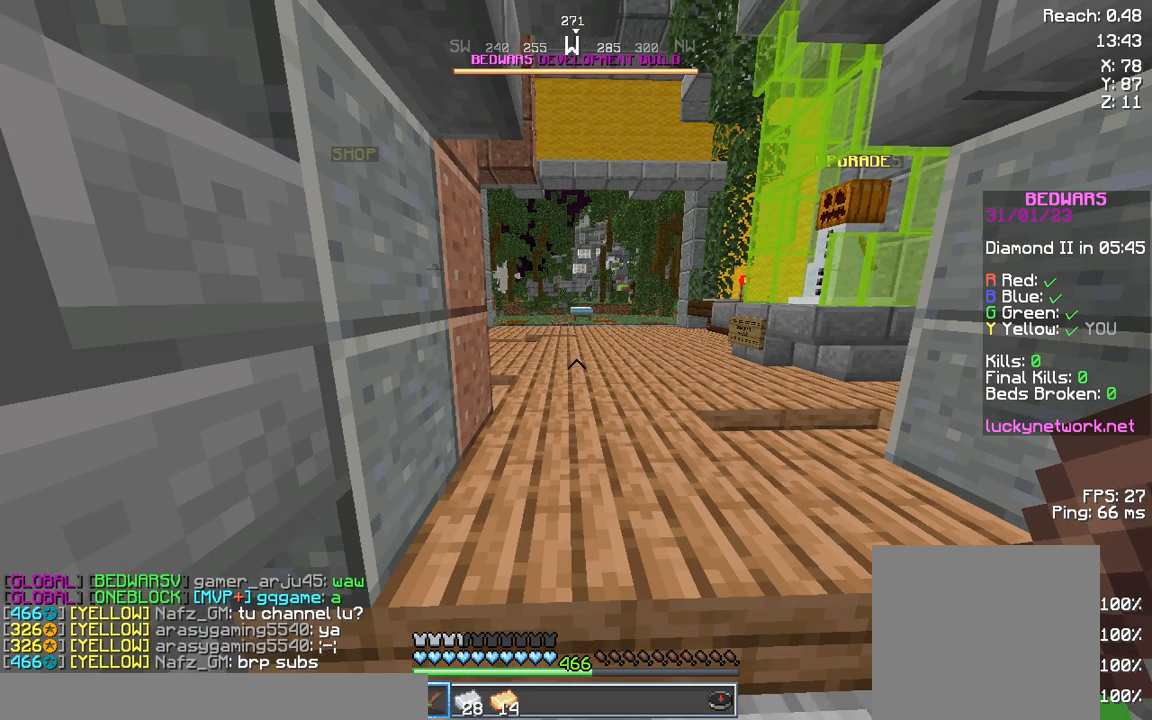
{"keys": [], "events": [[166, "w", "down"], [208, "w", "up"]]}
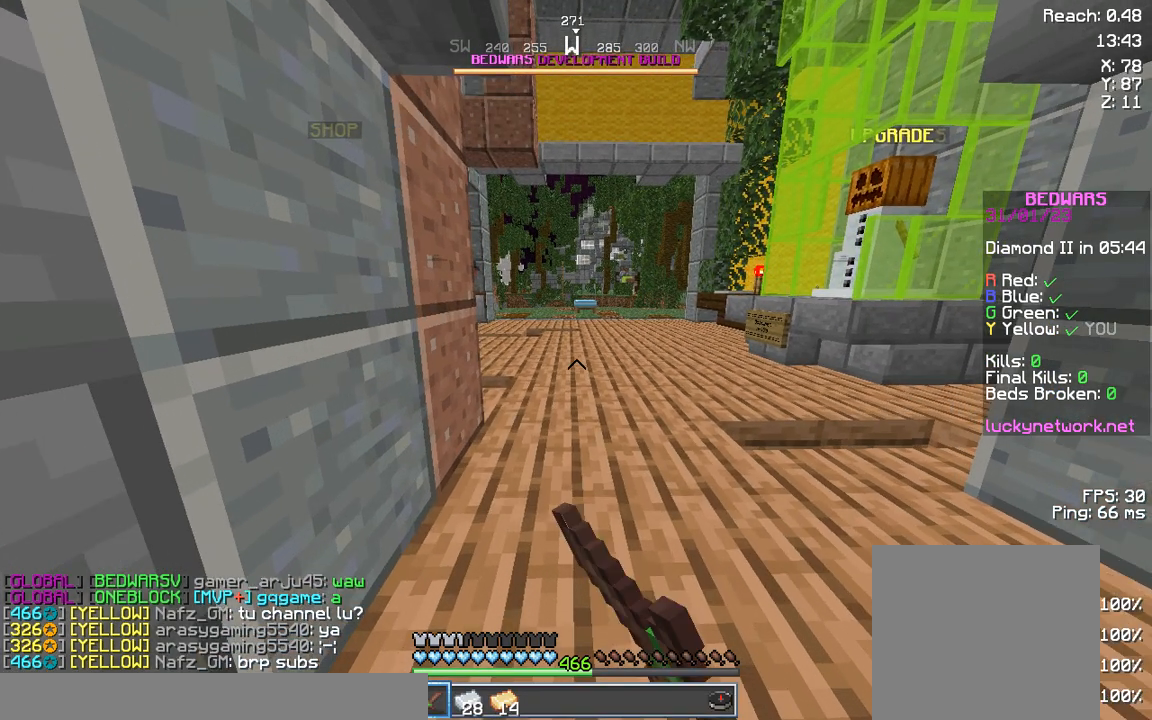
{"keys": [], "events": []}
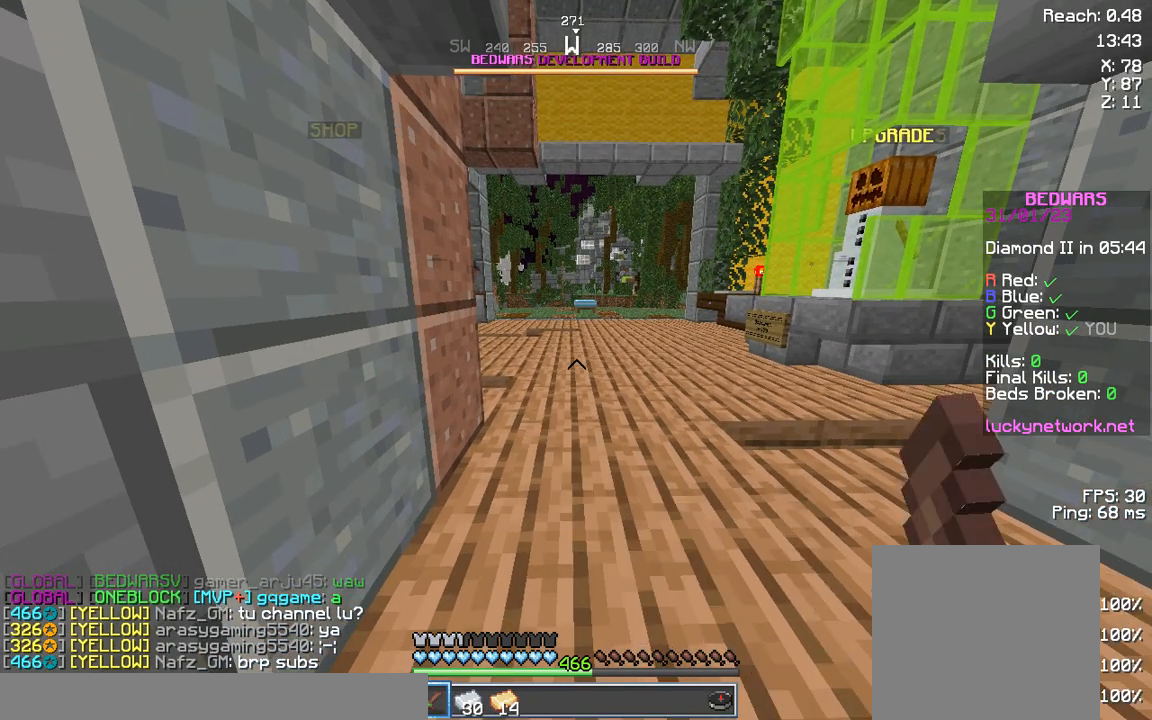
{"keys": [], "events": []}
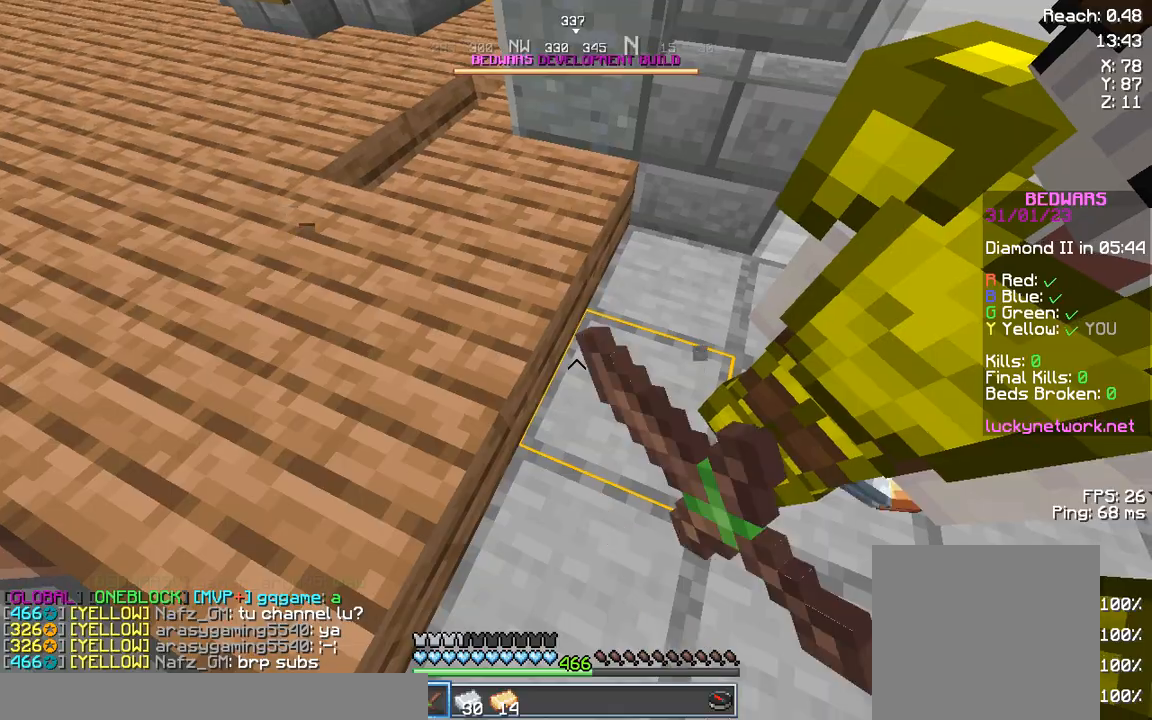
{"keys": ["w"], "events": [[124, "w", "down"]]}
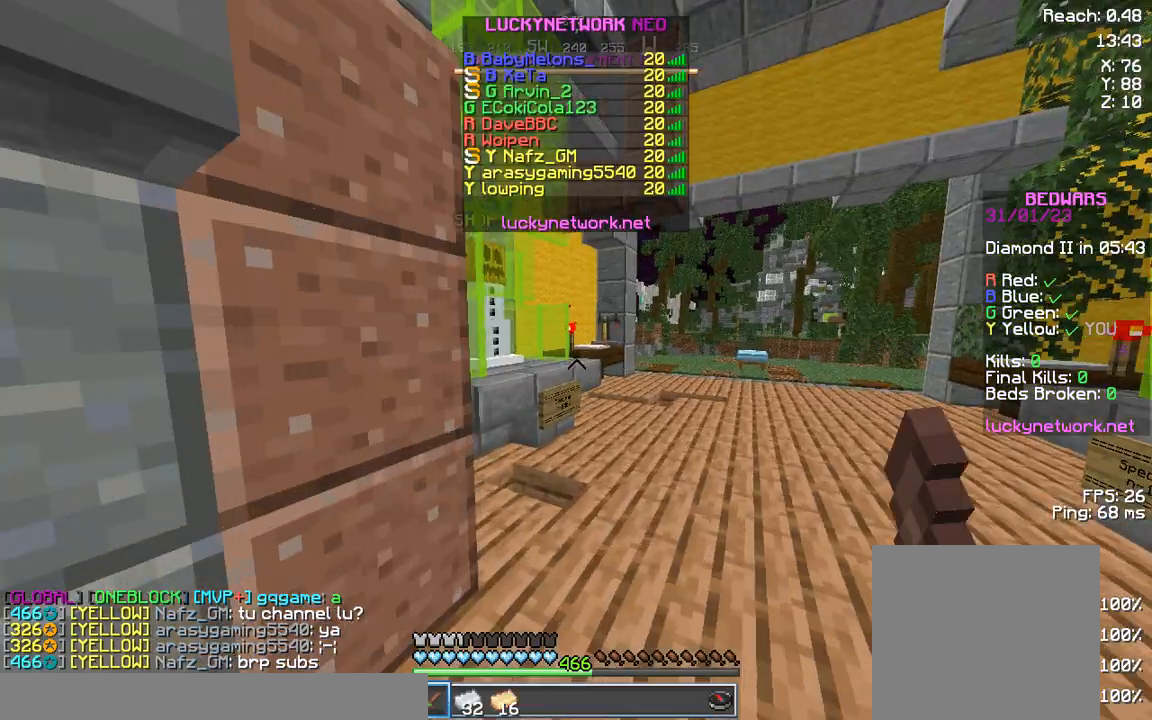
{"keys": ["w"], "events": []}
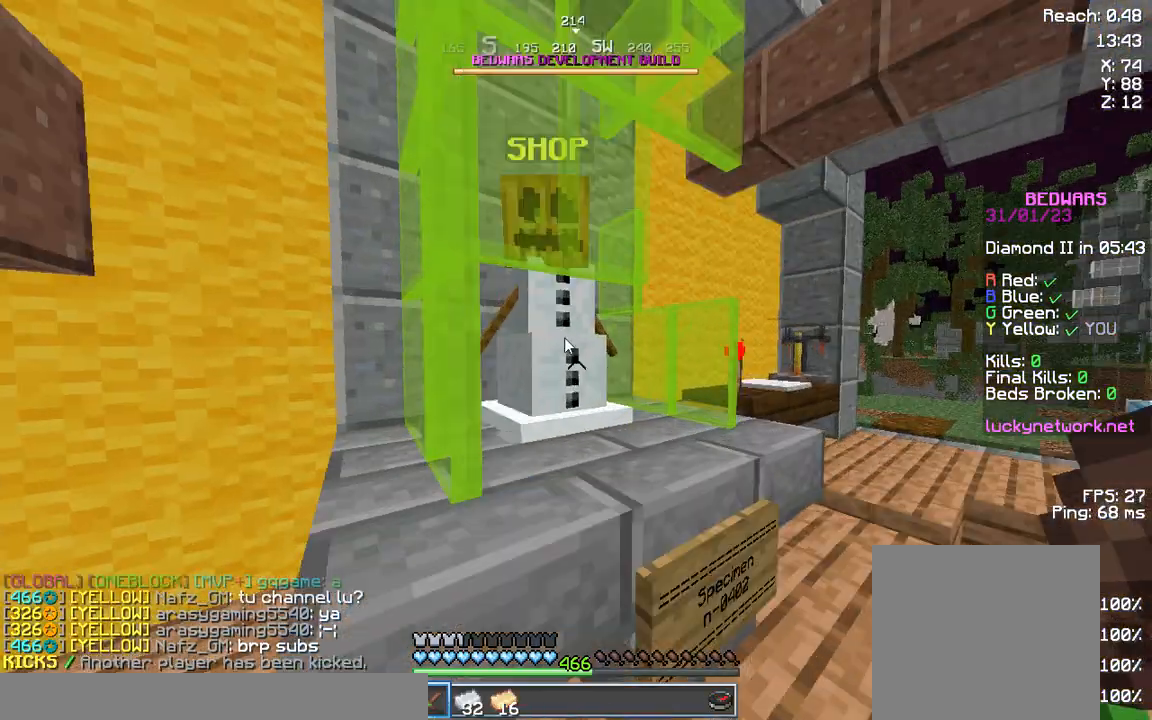
{"keys": [], "events": [[83, "d", "down"], [208, "d", "up"], [208, "w", "up"]]}
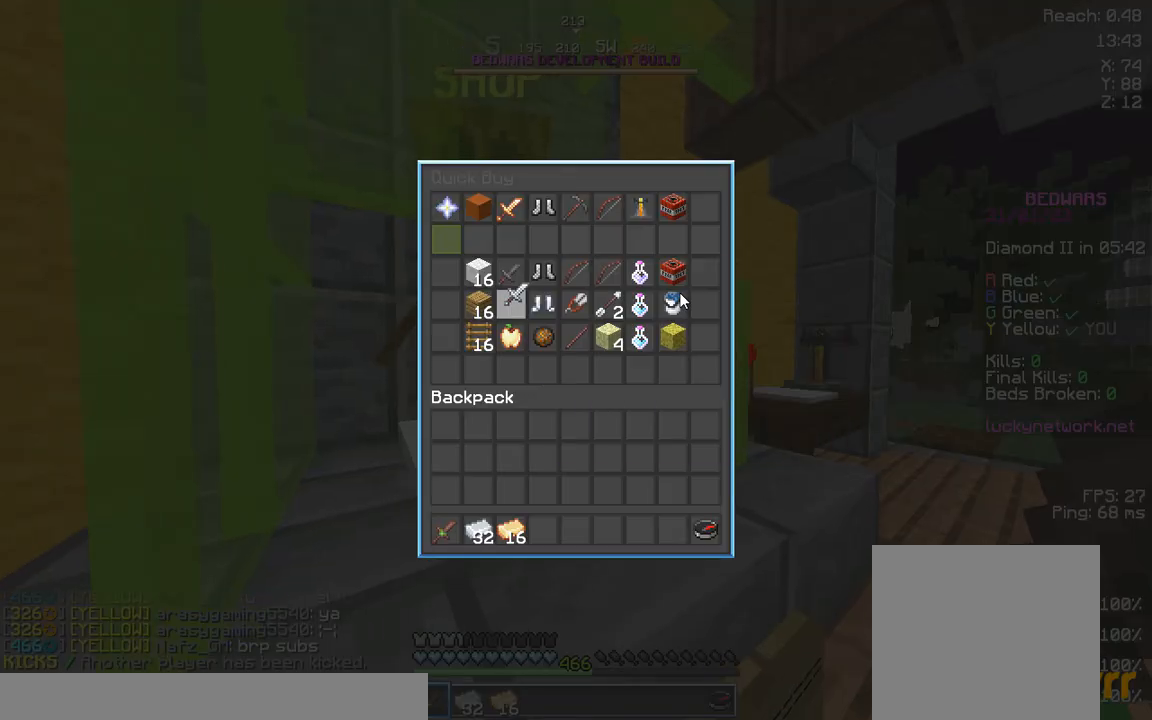
{"keys": [], "events": []}
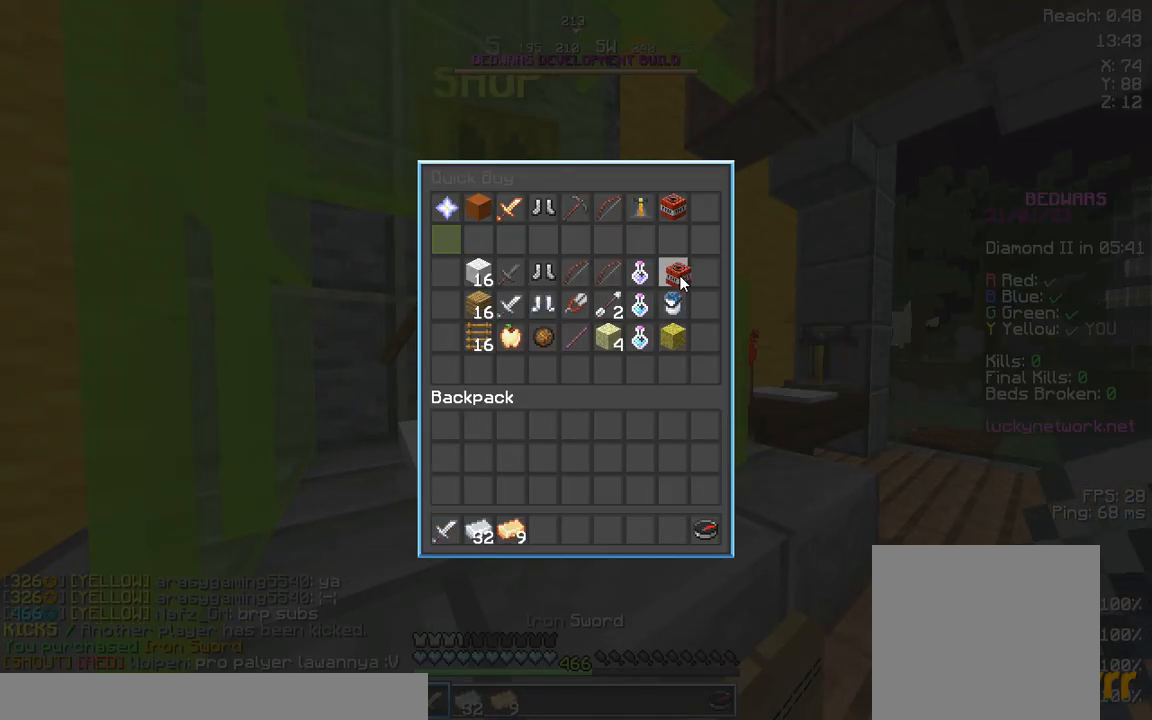
{"keys": [], "events": []}
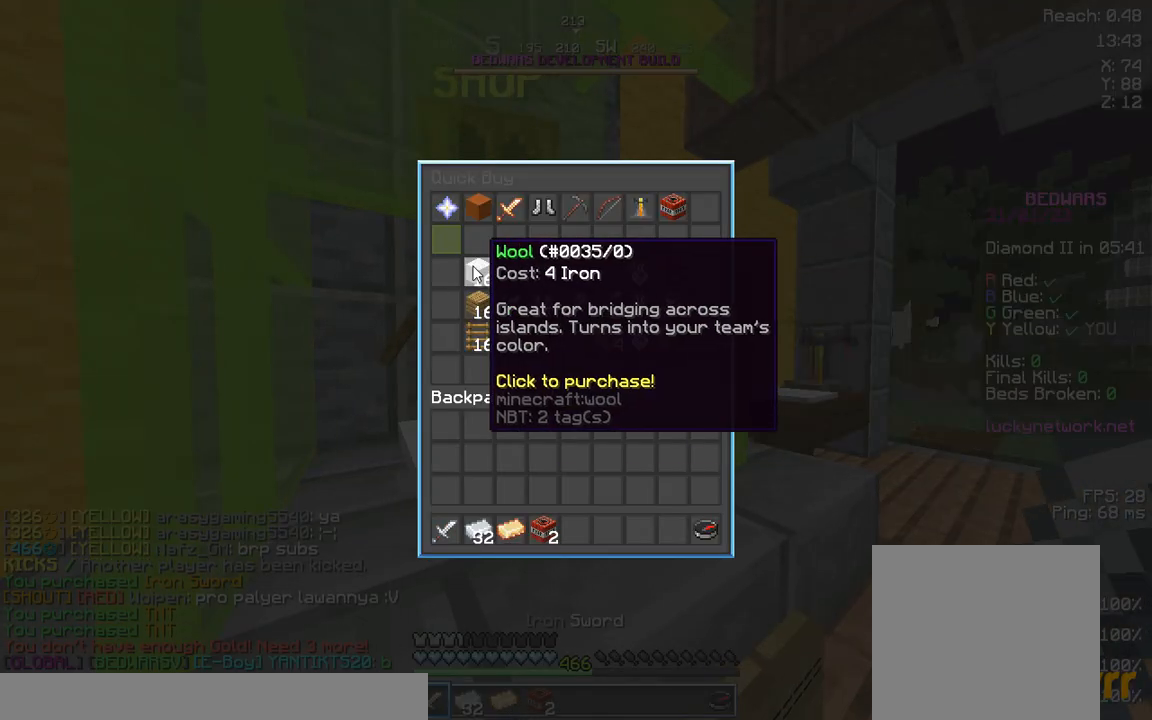
{"keys": [], "events": []}
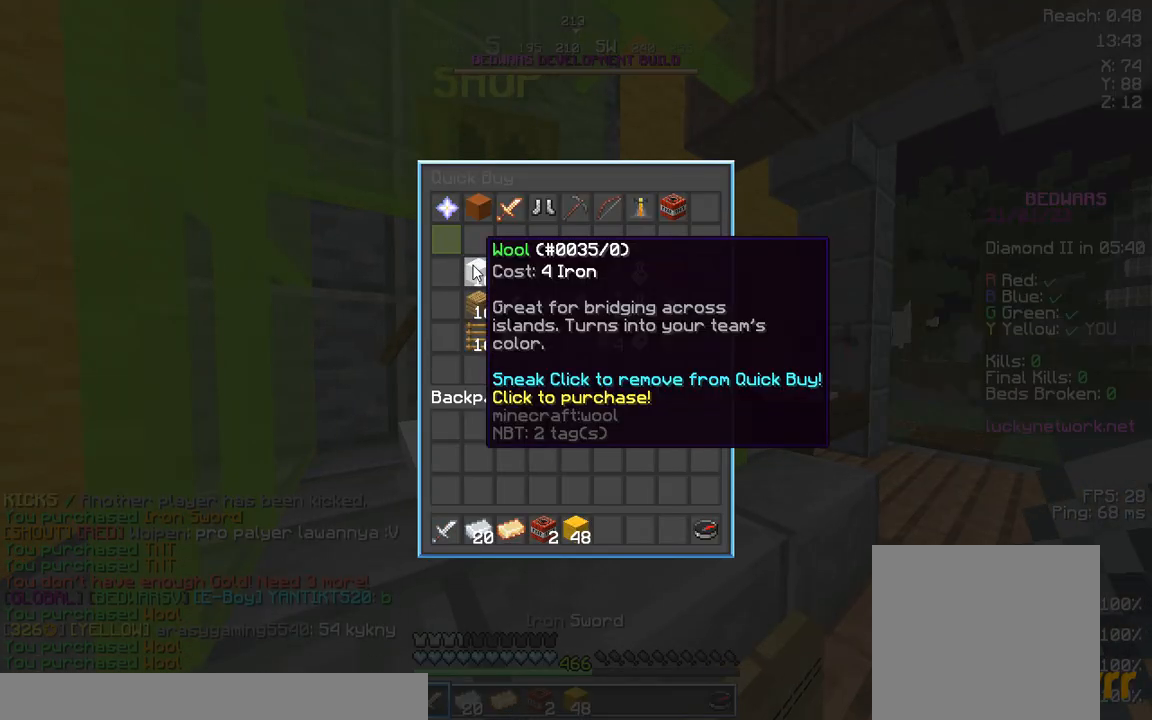
{"keys": [], "events": []}